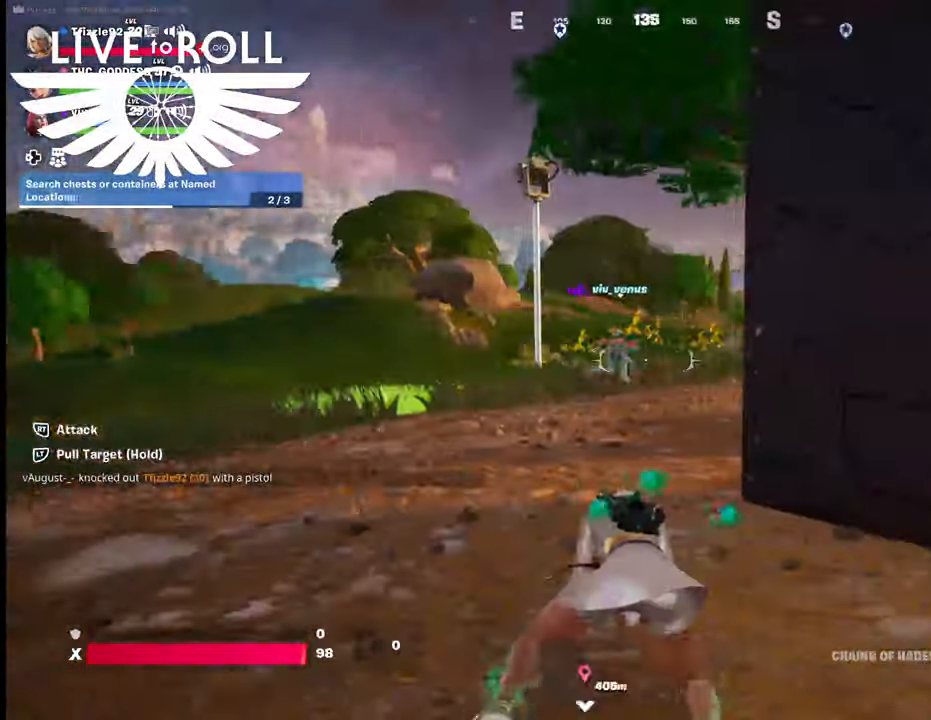
Gameplay with a controller (Xbox layout); each line is a JSON object with the inputs held at the frame after it. "events" lists button and stick changes between this image and that frame as [ms after this image, input, new state], when the widget could be followed in between.
{"buttons": [], "left_stick": "left", "right_stick": "right", "events": []}
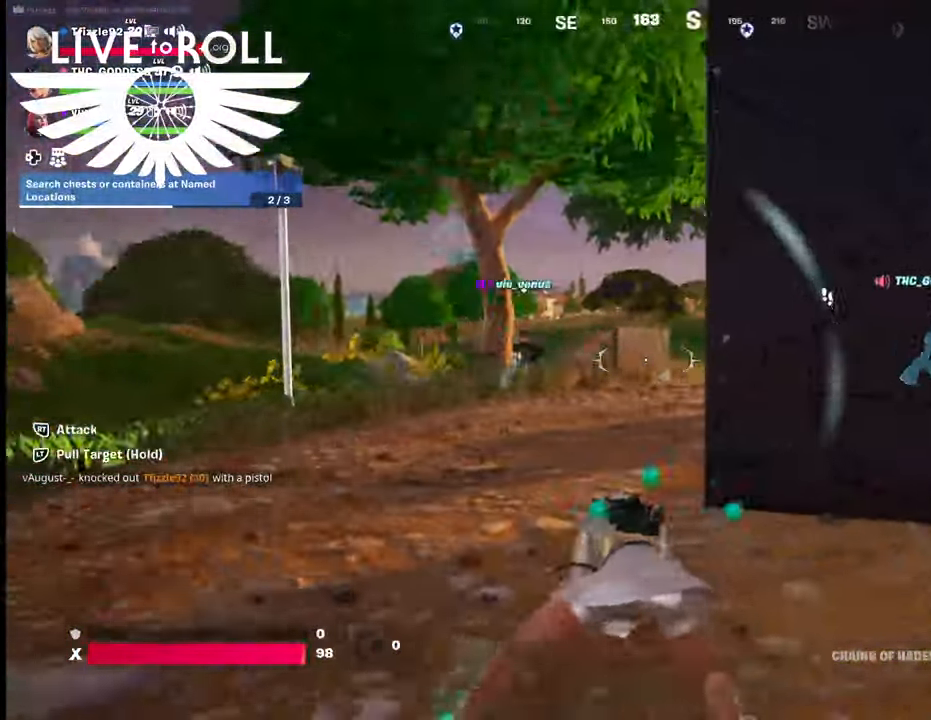
{"buttons": [], "left_stick": "up-left", "right_stick": "right", "events": [[434, "left_stick", "up-left"]]}
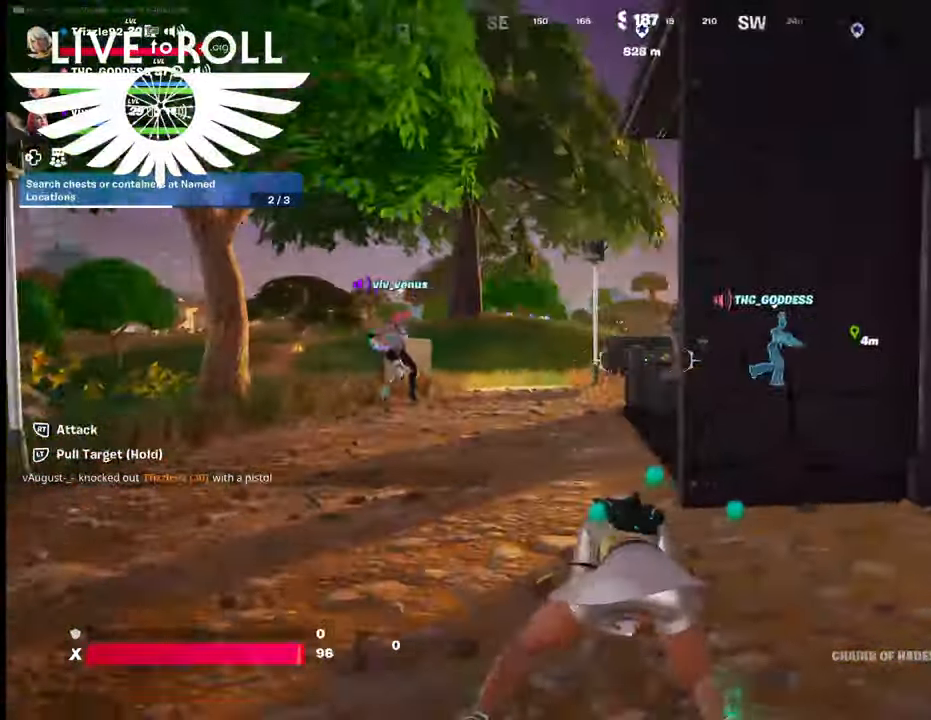
{"buttons": [], "left_stick": "up-left", "right_stick": "right", "events": []}
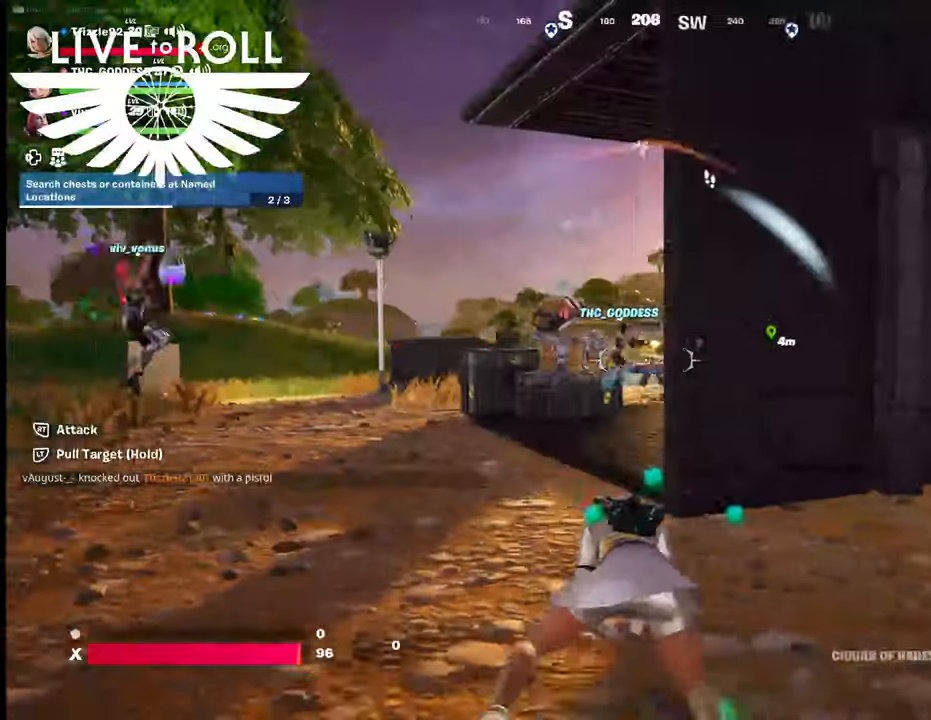
{"buttons": [], "left_stick": "up-left", "right_stick": "right", "events": []}
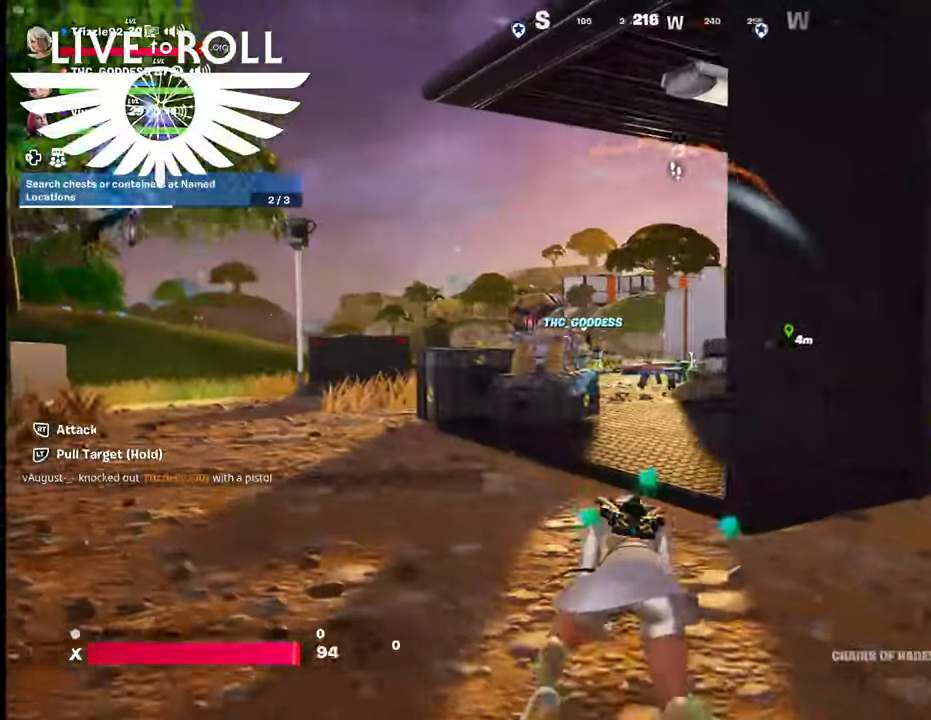
{"buttons": [], "left_stick": "up-left", "right_stick": "right", "events": []}
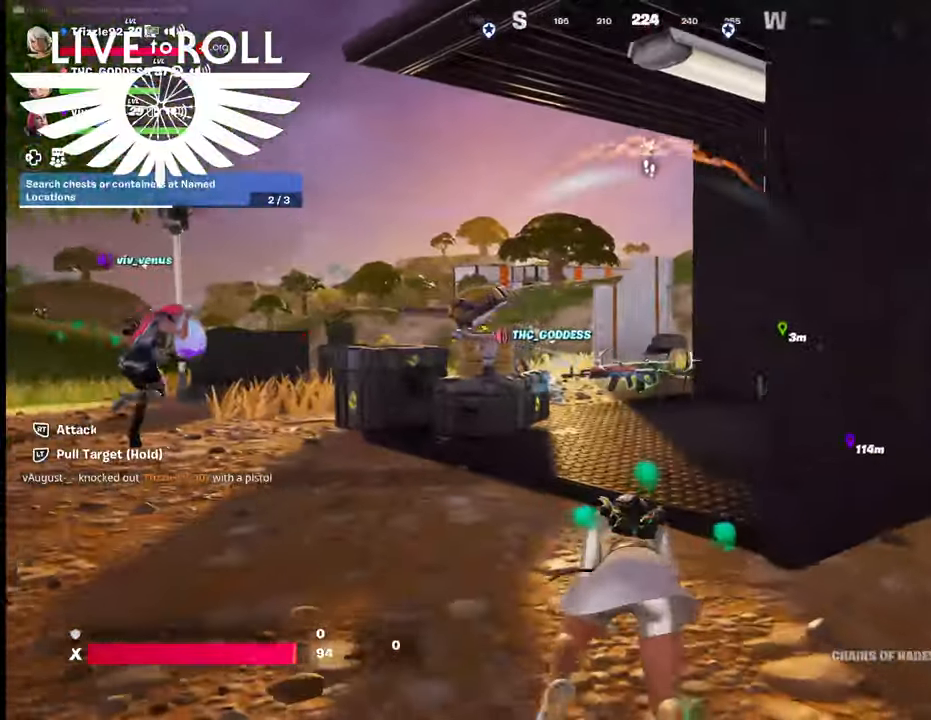
{"buttons": [], "left_stick": "up-left", "right_stick": "right", "events": []}
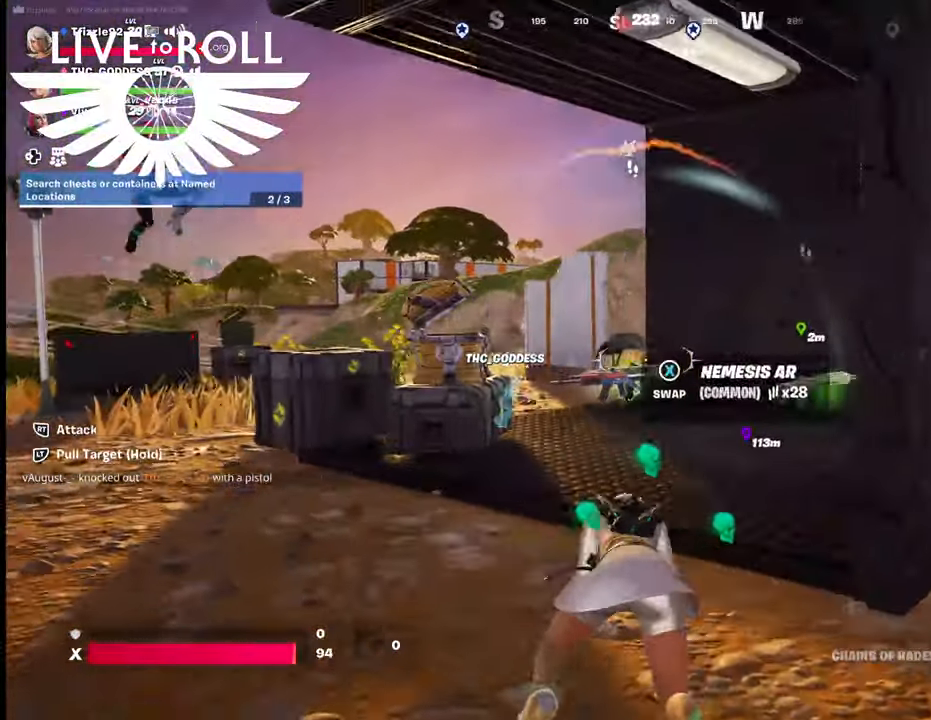
{"buttons": [], "left_stick": "up-left", "right_stick": "right", "events": []}
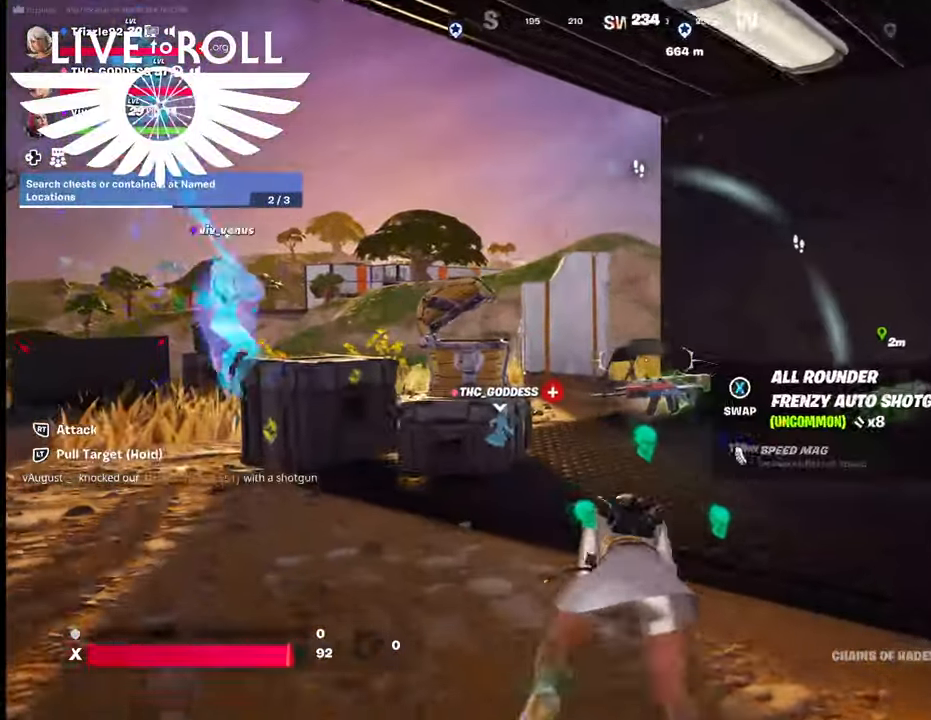
{"buttons": [], "left_stick": "up-left", "right_stick": "right", "events": []}
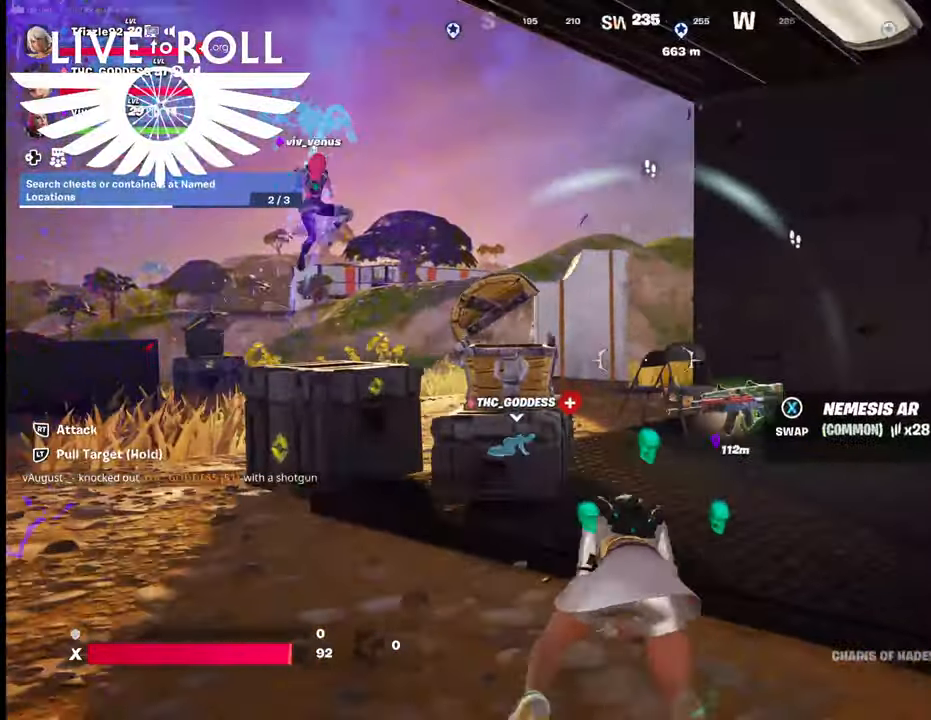
{"buttons": [], "left_stick": "up-left", "right_stick": "right", "events": []}
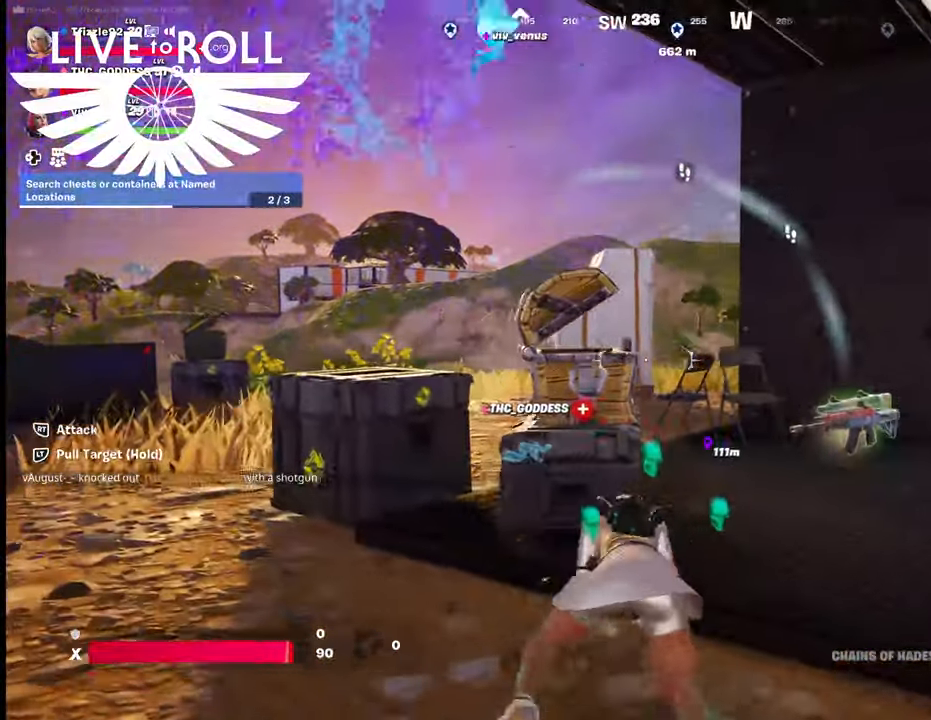
{"buttons": [], "left_stick": "up-left", "right_stick": "right", "events": []}
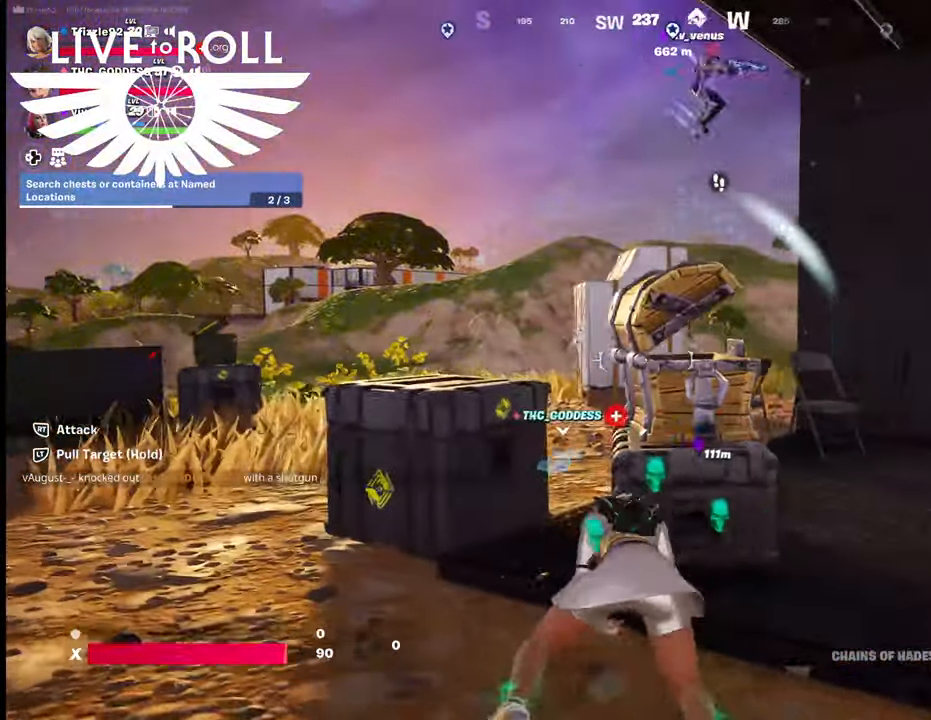
{"buttons": [], "left_stick": "left", "right_stick": "right", "events": [[267, "left_stick", "left"]]}
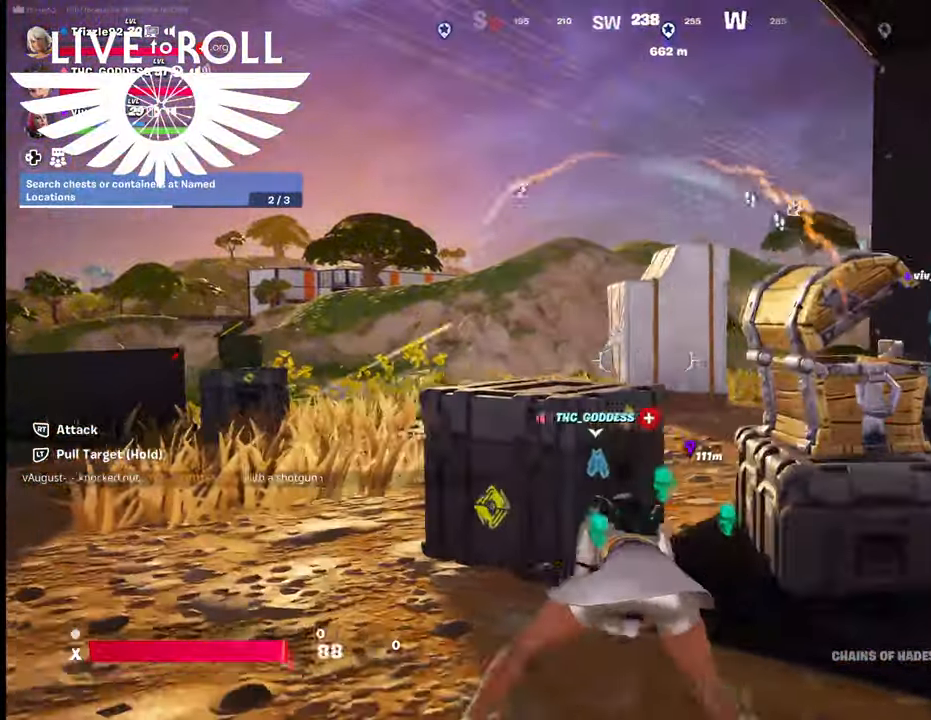
{"buttons": [], "left_stick": "up-left", "right_stick": "right", "events": [[300, "left_stick", "up-left"]]}
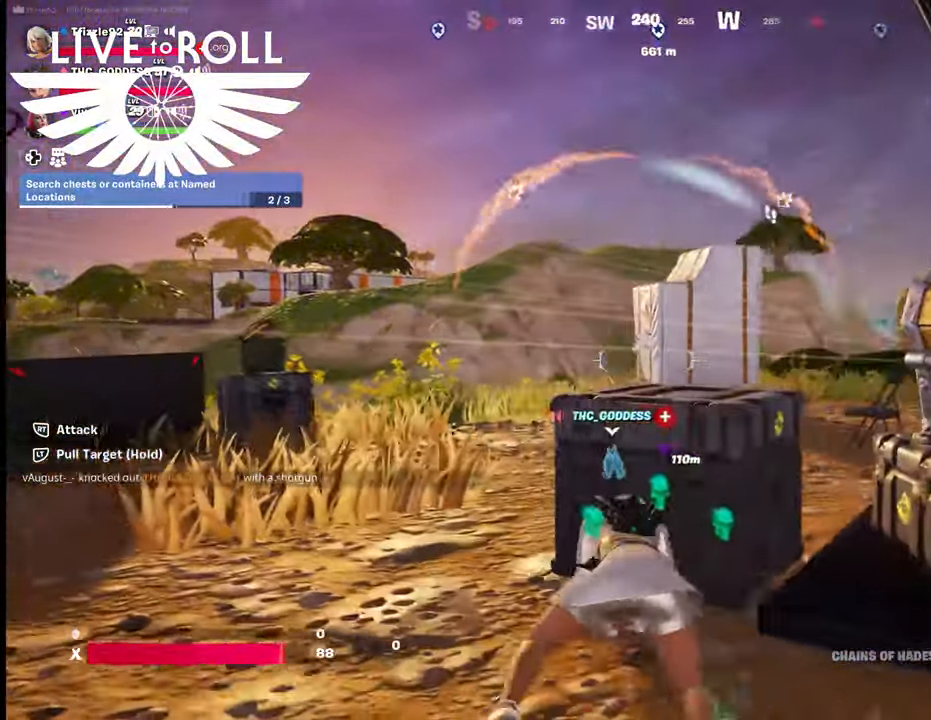
{"buttons": [], "left_stick": "up-left", "right_stick": "right", "events": []}
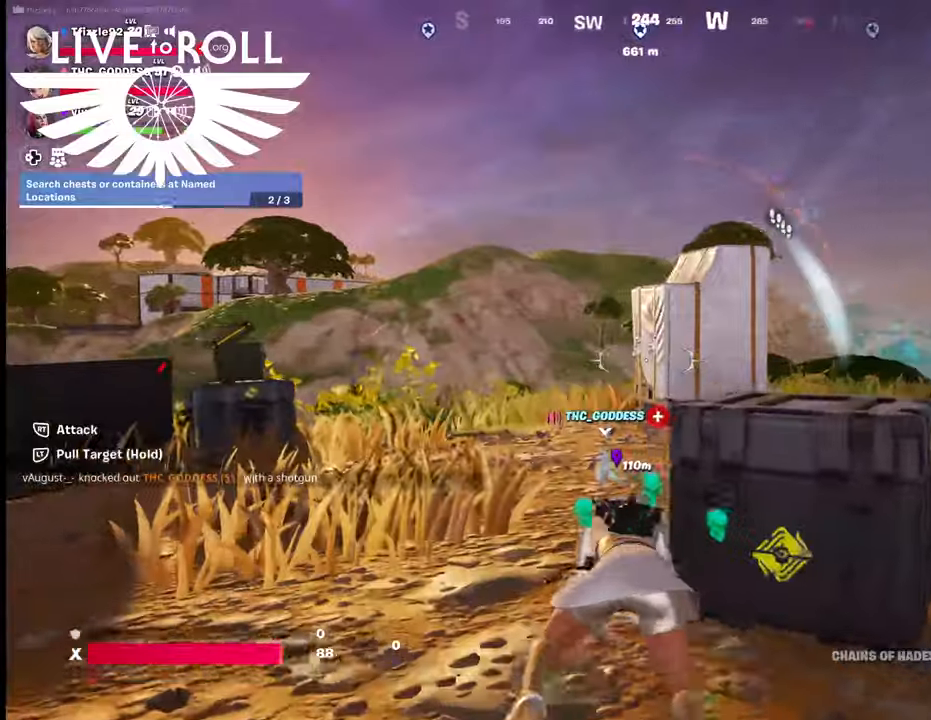
{"buttons": [], "left_stick": "up", "right_stick": "right", "events": [[500, "left_stick", "up"]]}
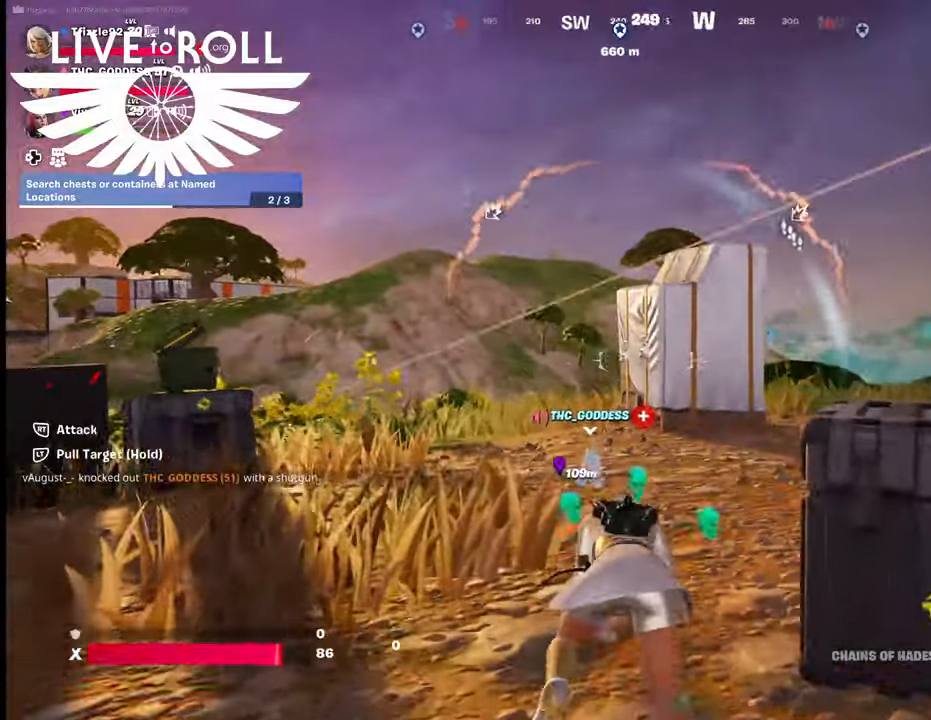
{"buttons": [], "left_stick": "up", "right_stick": "right", "events": []}
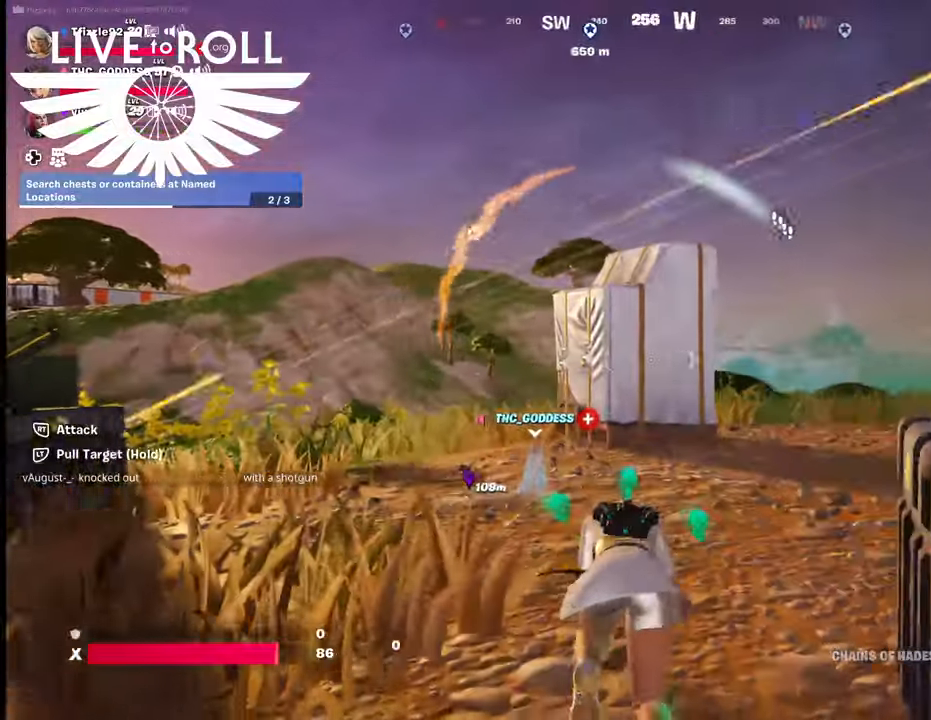
{"buttons": [], "left_stick": "up", "right_stick": "right", "events": []}
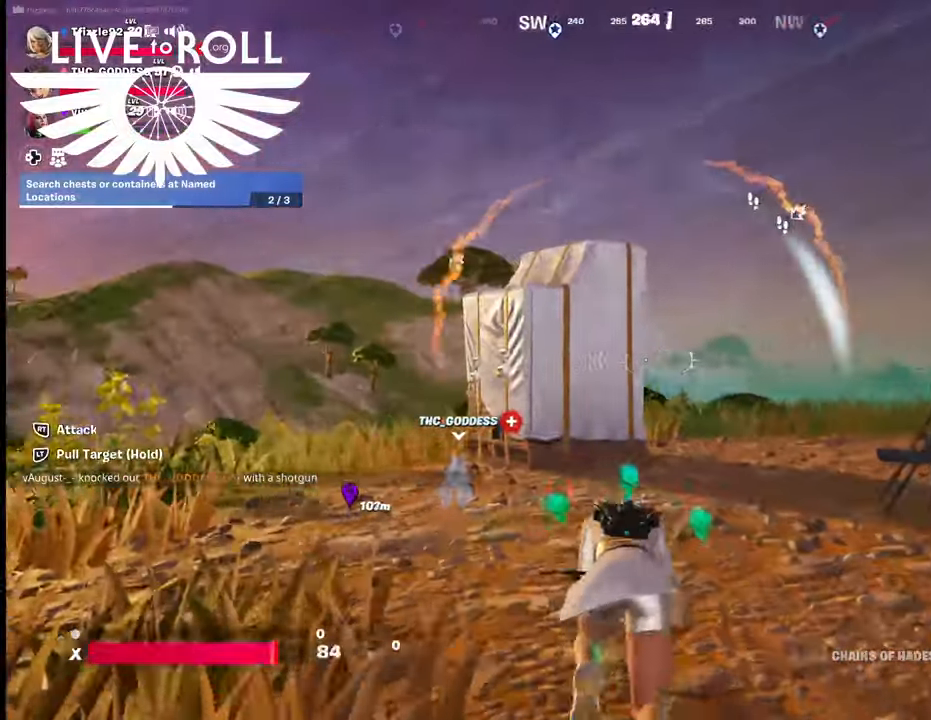
{"buttons": [], "left_stick": "up", "right_stick": "center", "events": [[167, "right_stick", "center"]]}
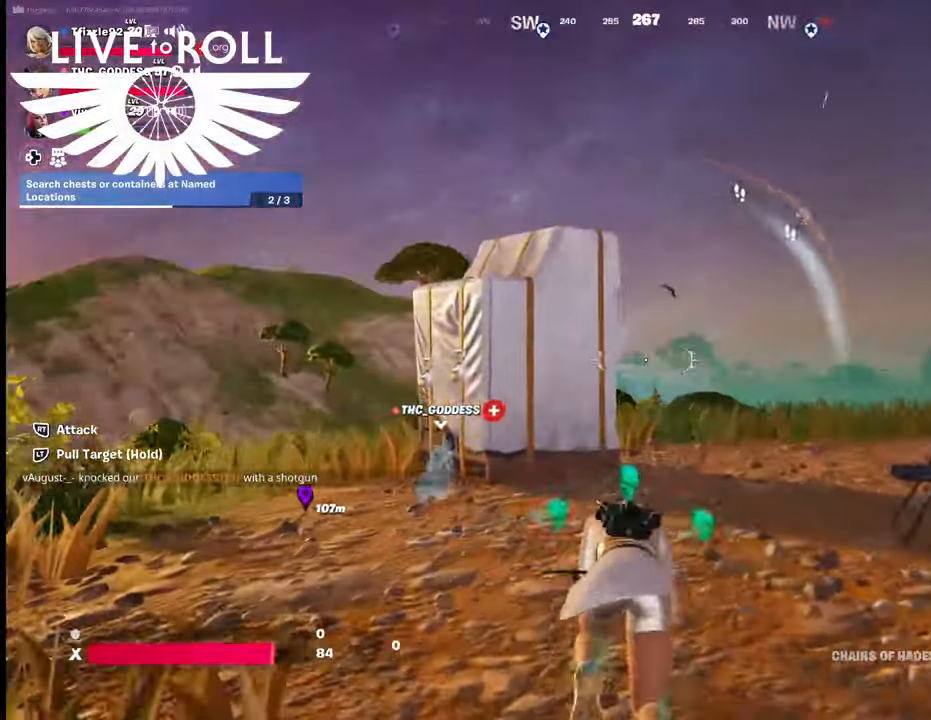
{"buttons": [], "left_stick": "up", "right_stick": "down-left", "events": [[100, "right_stick", "down-left"]]}
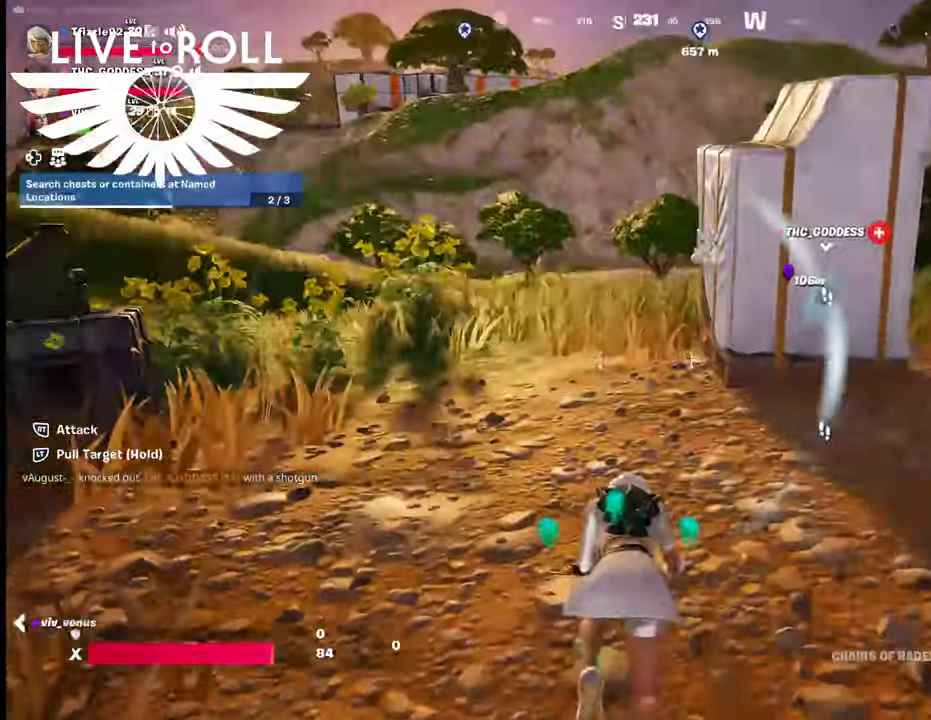
{"buttons": [], "left_stick": "up", "right_stick": "left", "events": [[400, "right_stick", "left"]]}
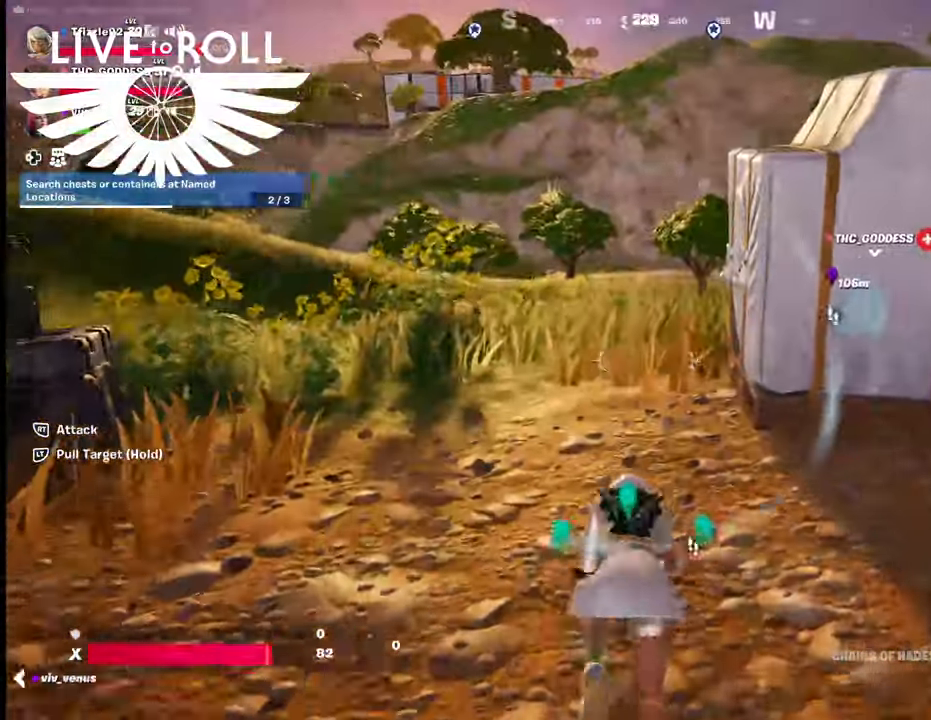
{"buttons": [], "left_stick": "up", "right_stick": "left", "events": []}
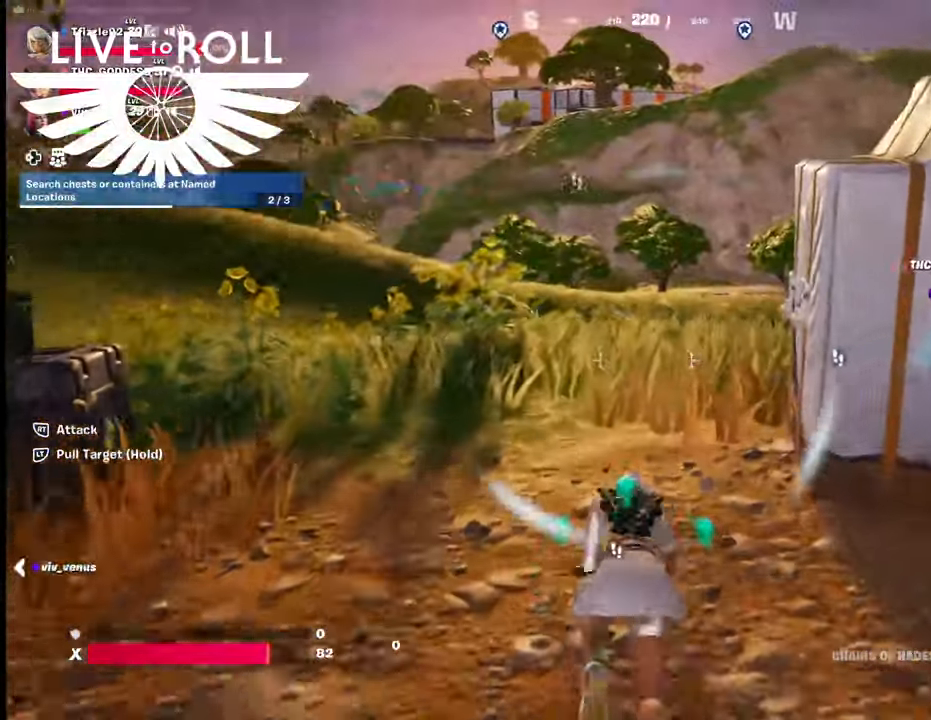
{"buttons": [], "left_stick": "up", "right_stick": "down-left", "events": [[400, "right_stick", "down-left"]]}
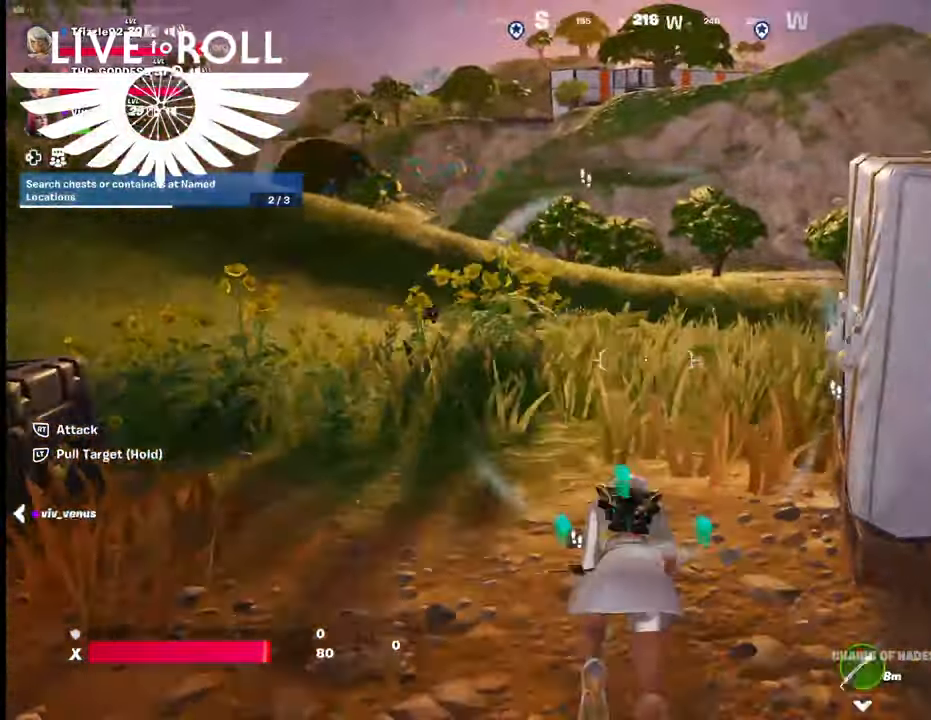
{"buttons": [], "left_stick": "up", "right_stick": "down-left", "events": []}
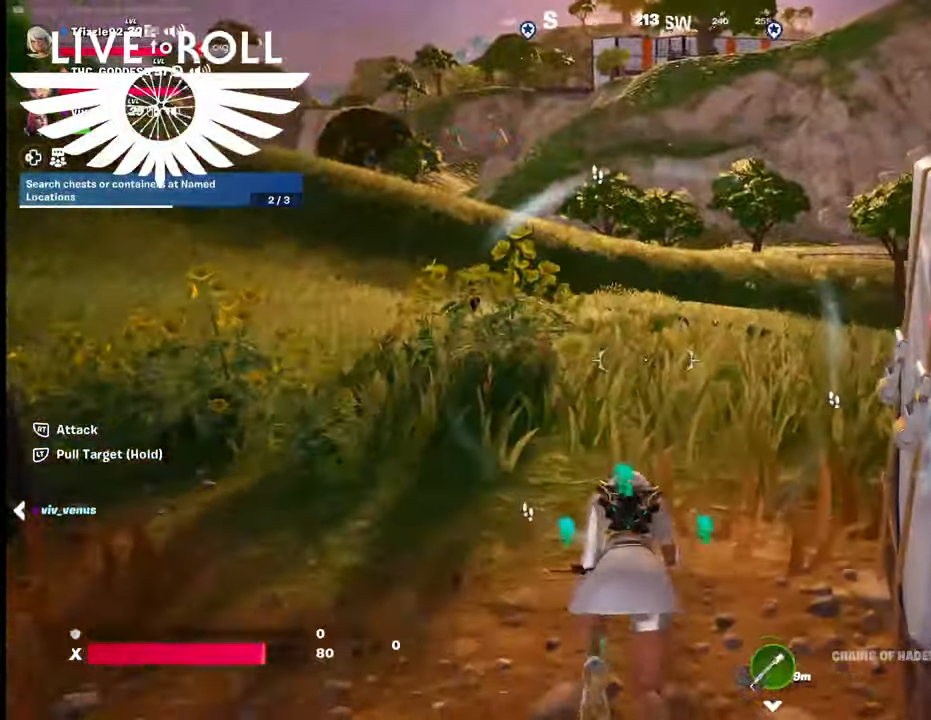
{"buttons": [], "left_stick": "up", "right_stick": "down-left", "events": []}
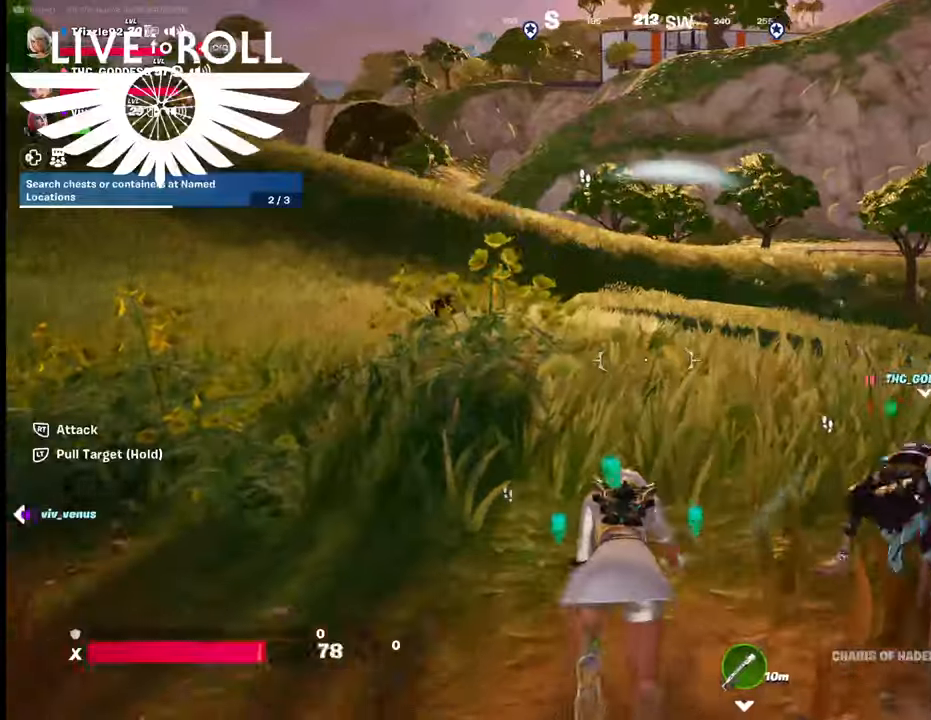
{"buttons": [], "left_stick": "up", "right_stick": "left", "events": [[34, "right_stick", "center"], [434, "right_stick", "left"]]}
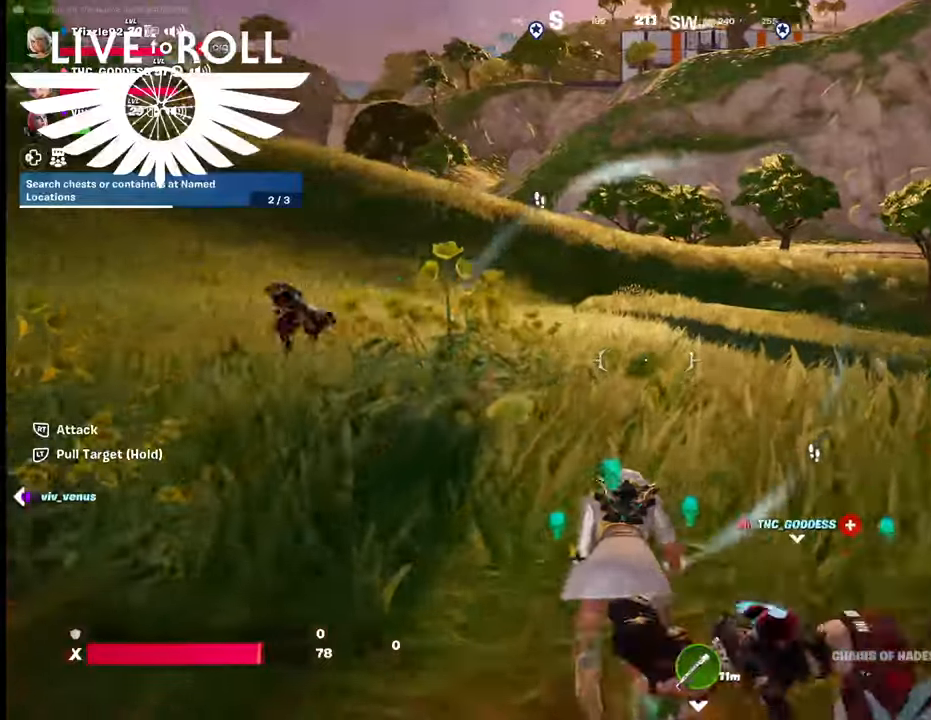
{"buttons": [], "left_stick": "center", "right_stick": "left", "events": [[500, "left_stick", "center"]]}
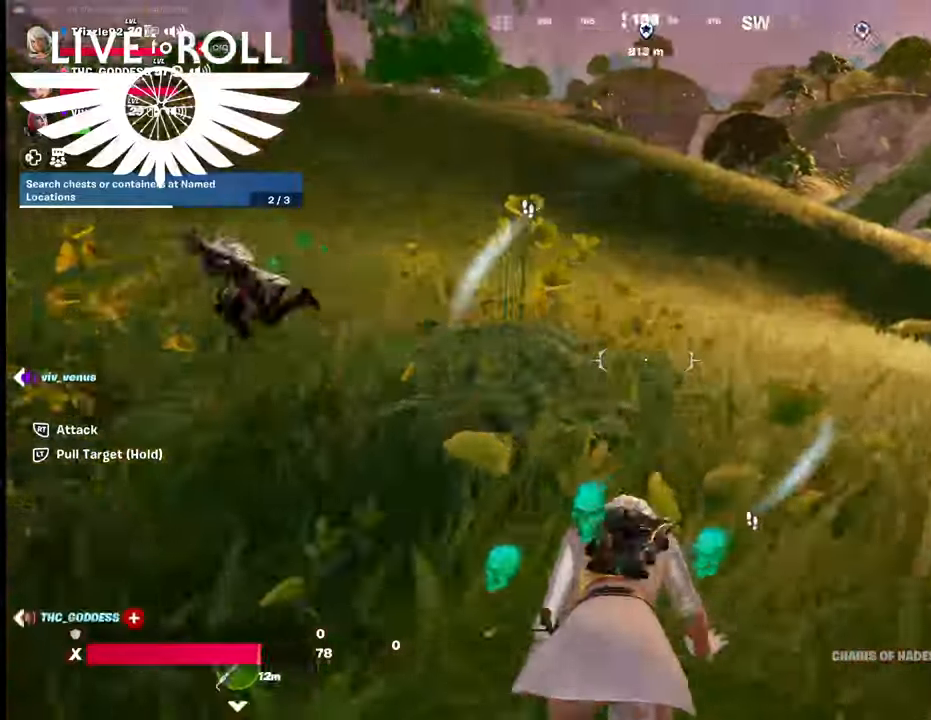
{"buttons": [], "left_stick": "center", "right_stick": "left", "events": []}
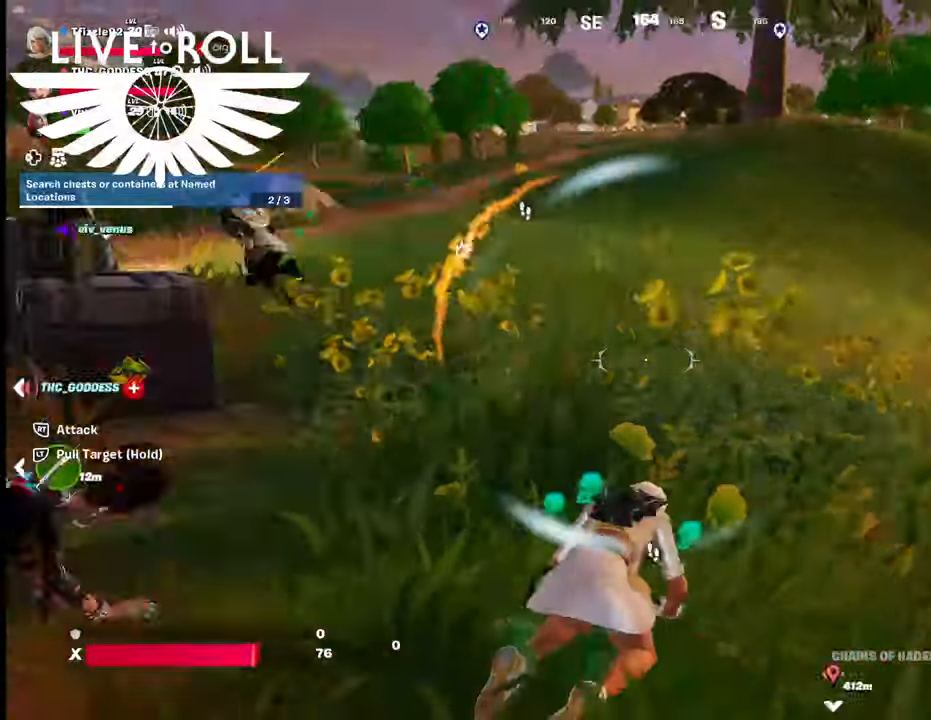
{"buttons": [], "left_stick": "up-right", "right_stick": "center", "events": [[300, "left_stick", "up-right"], [500, "right_stick", "center"]]}
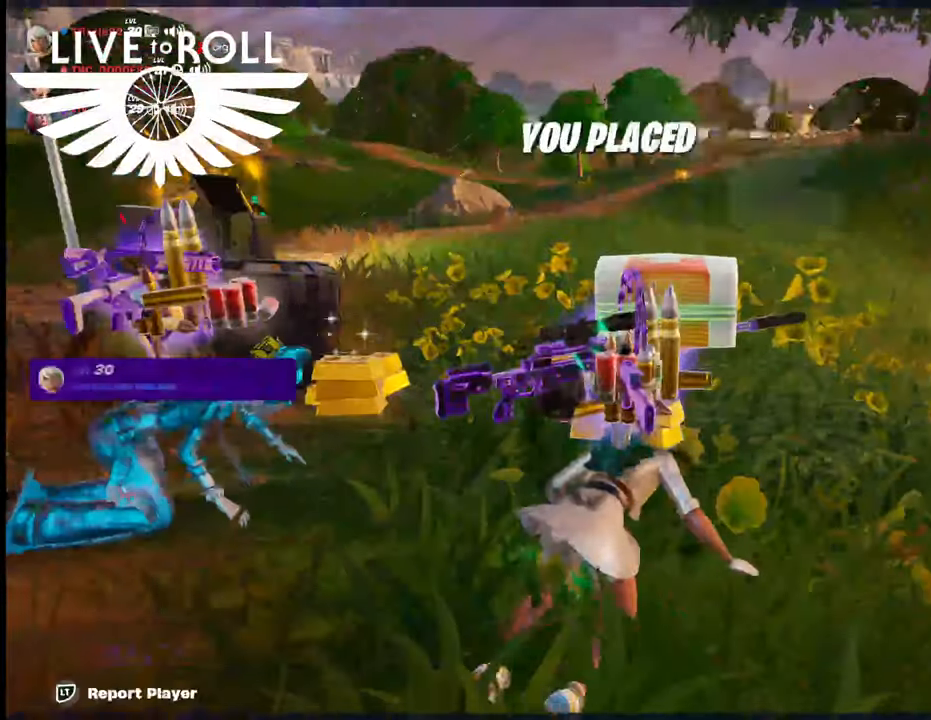
{"buttons": [], "left_stick": "center", "right_stick": "center", "events": [[267, "left_stick", "center"]]}